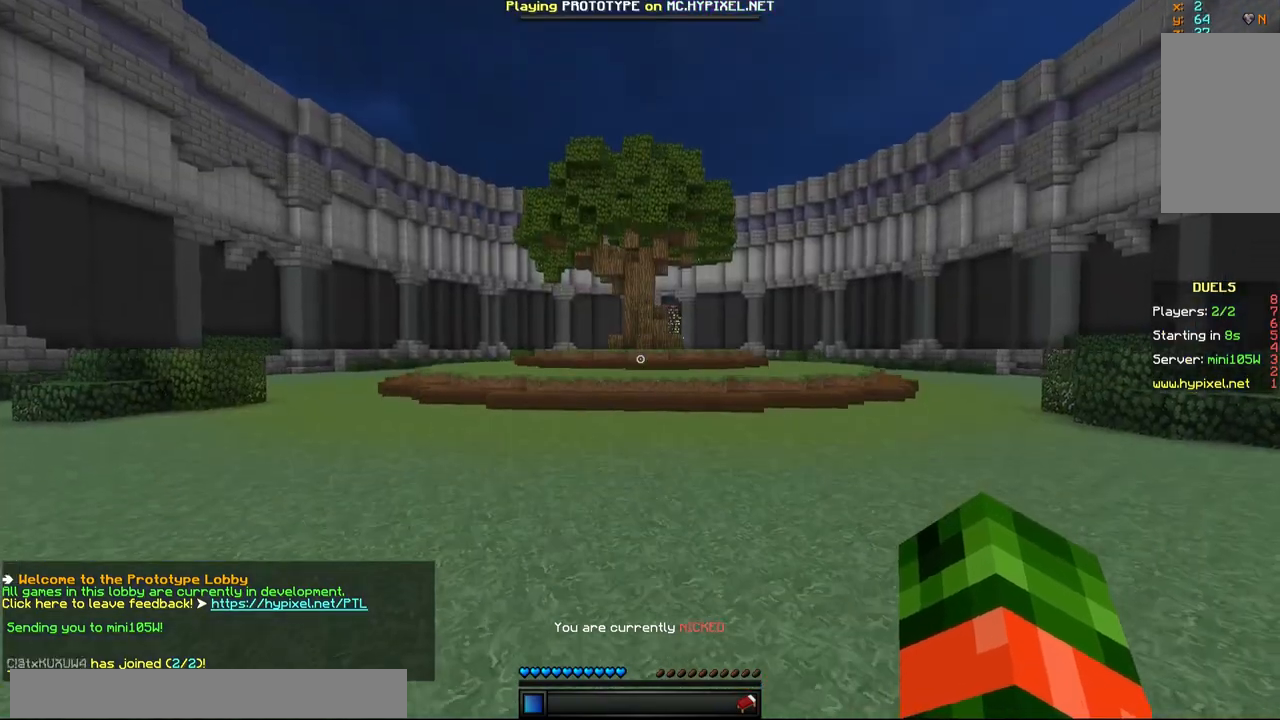
Gameplay with keyboard and mouse; each line is a JSON object with the keys and mouse buttons held at the frame after it. "events" lists presses ("down") and releases ("up") of "a", "d", "s", "w", "mouse_left" and "mouse_right" between this image and that frame as [ms after this image, input, new state], when the widget could be followed in between. "mouse_left", "mouse_right" = the "left", "right" buttons of the "mouse" list. No other keys are recorded. Fast repeated clicks can show as one long hold. Mouse movement is not recorded.
{"keys": ["w"], "mouse": [], "events": [[67, "w", "down"]]}
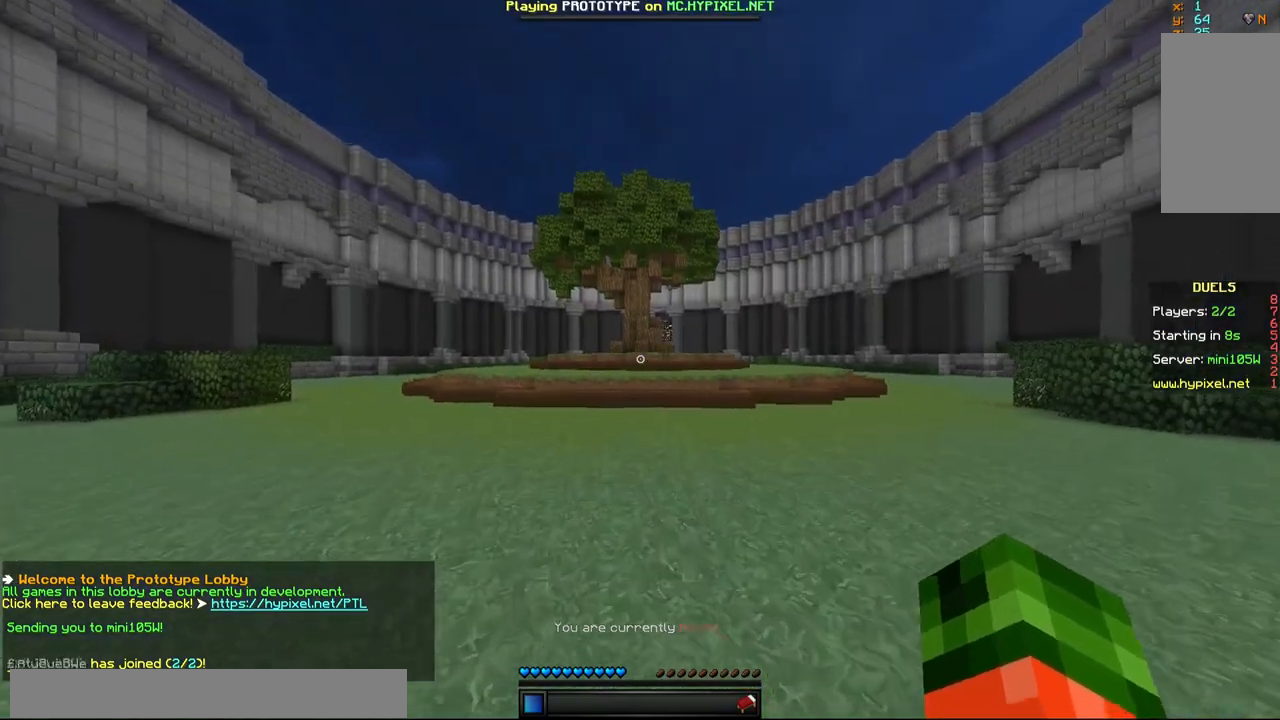
{"keys": ["a", "w"], "mouse": ["left", "right"], "events": [[17, "a", "down"], [467, "mouse_left", "down"], [467, "mouse_right", "down"]]}
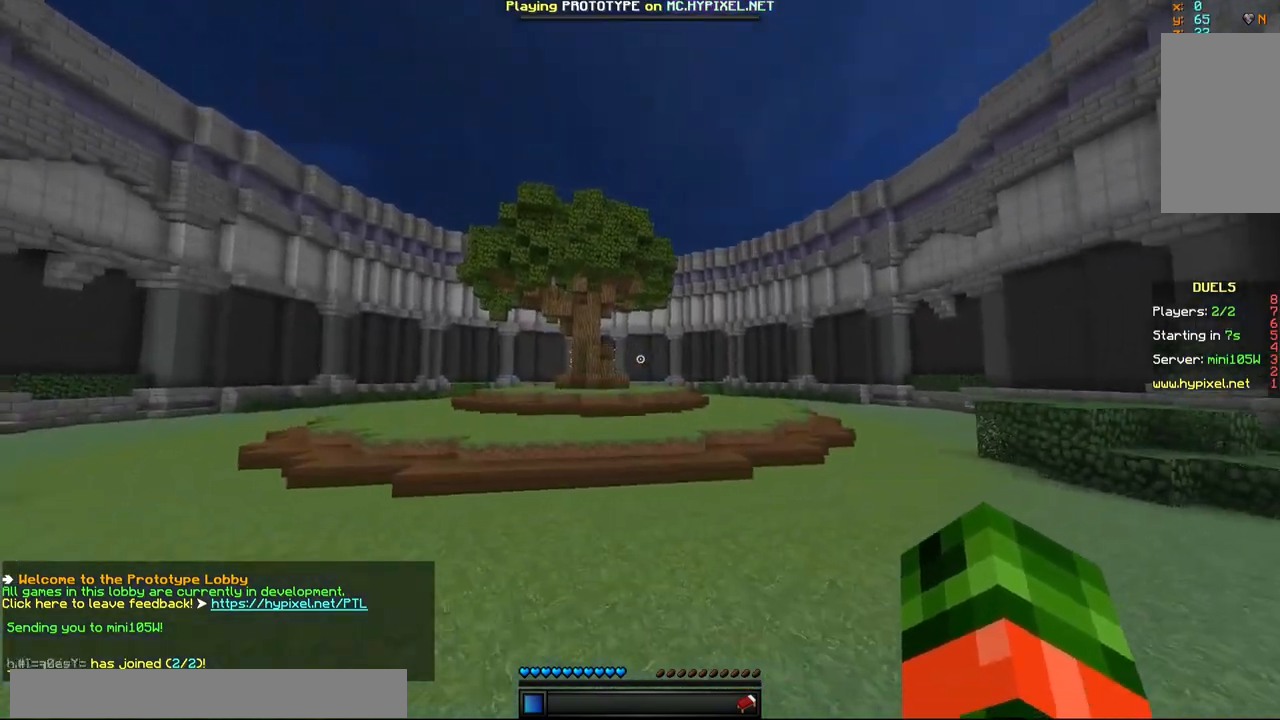
{"keys": ["w"], "mouse": [], "events": [[17, "mouse_right", "up"], [83, "a", "up"], [83, "mouse_left", "up"]]}
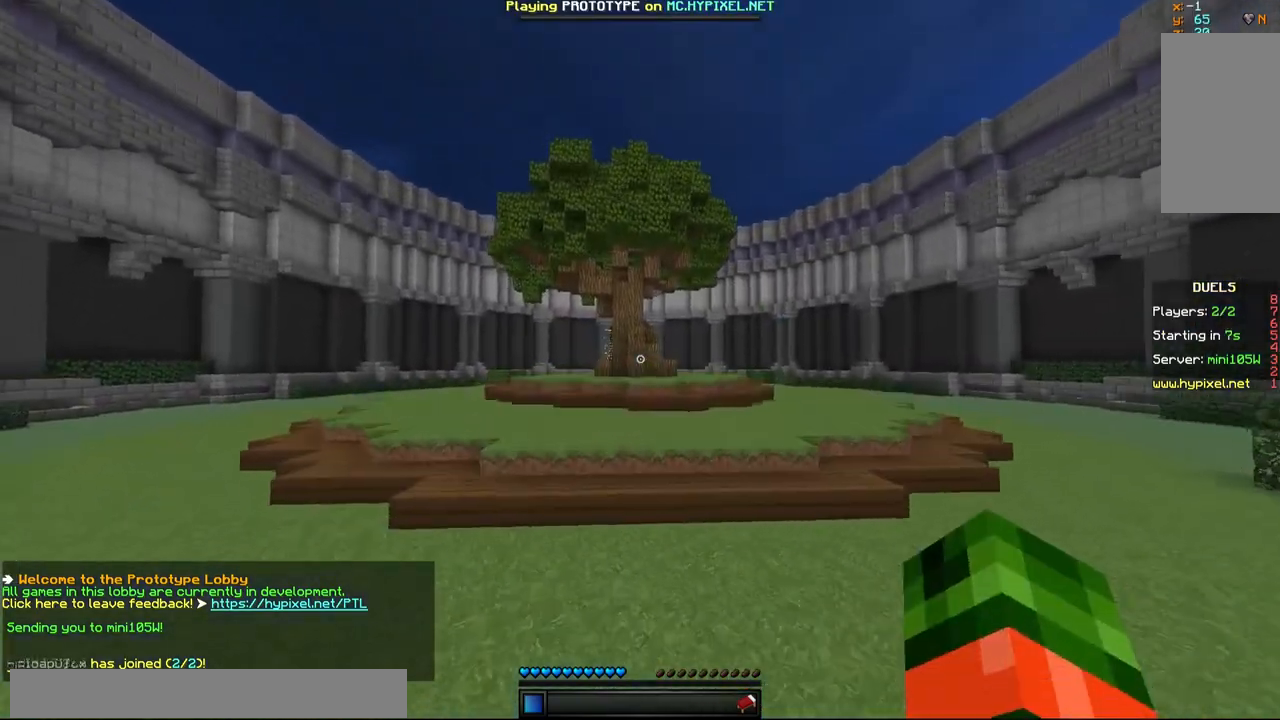
{"keys": ["w"], "mouse": [], "events": []}
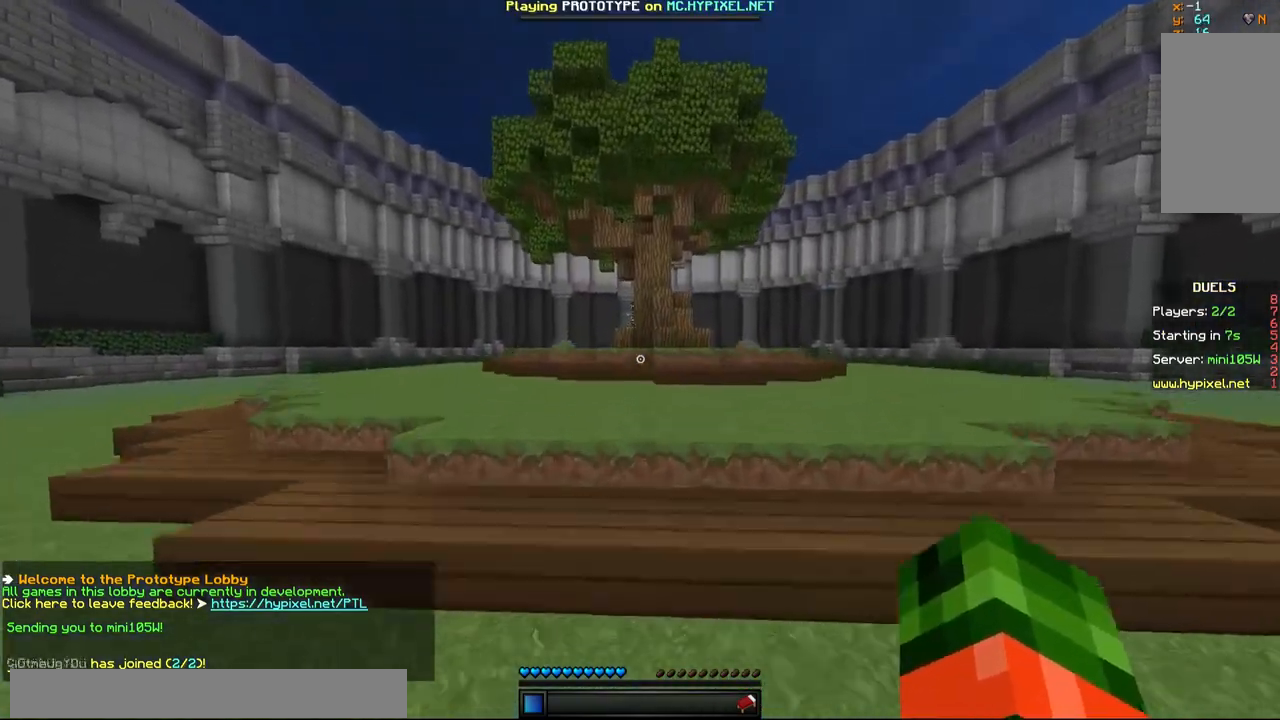
{"keys": ["w"], "mouse": [], "events": []}
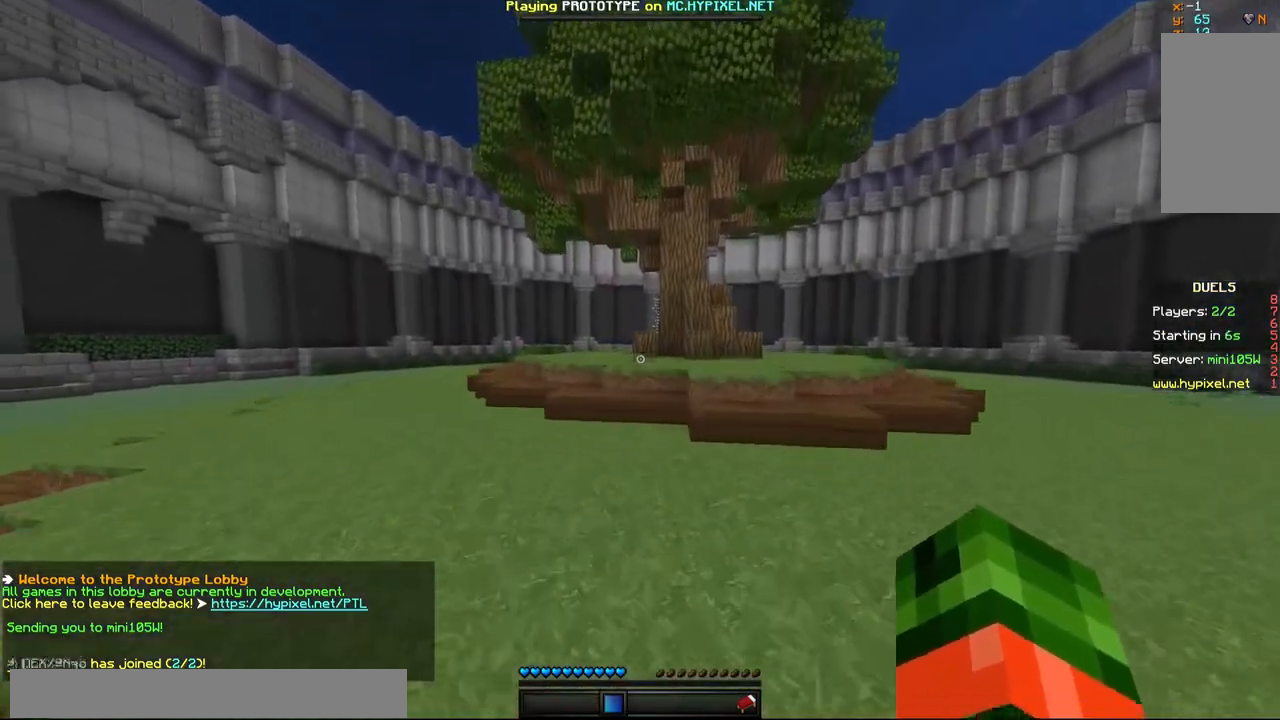
{"keys": ["w"], "mouse": [], "events": []}
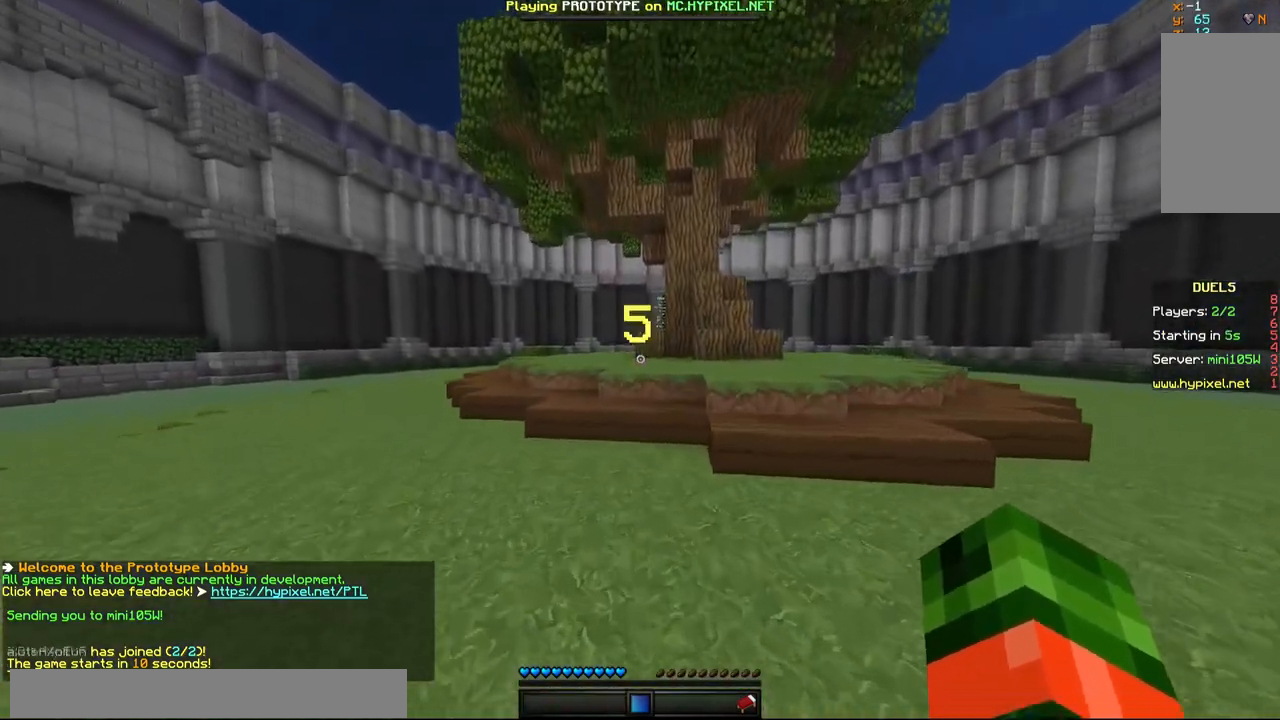
{"keys": ["a", "w"], "mouse": [], "events": [[200, "a", "down"]]}
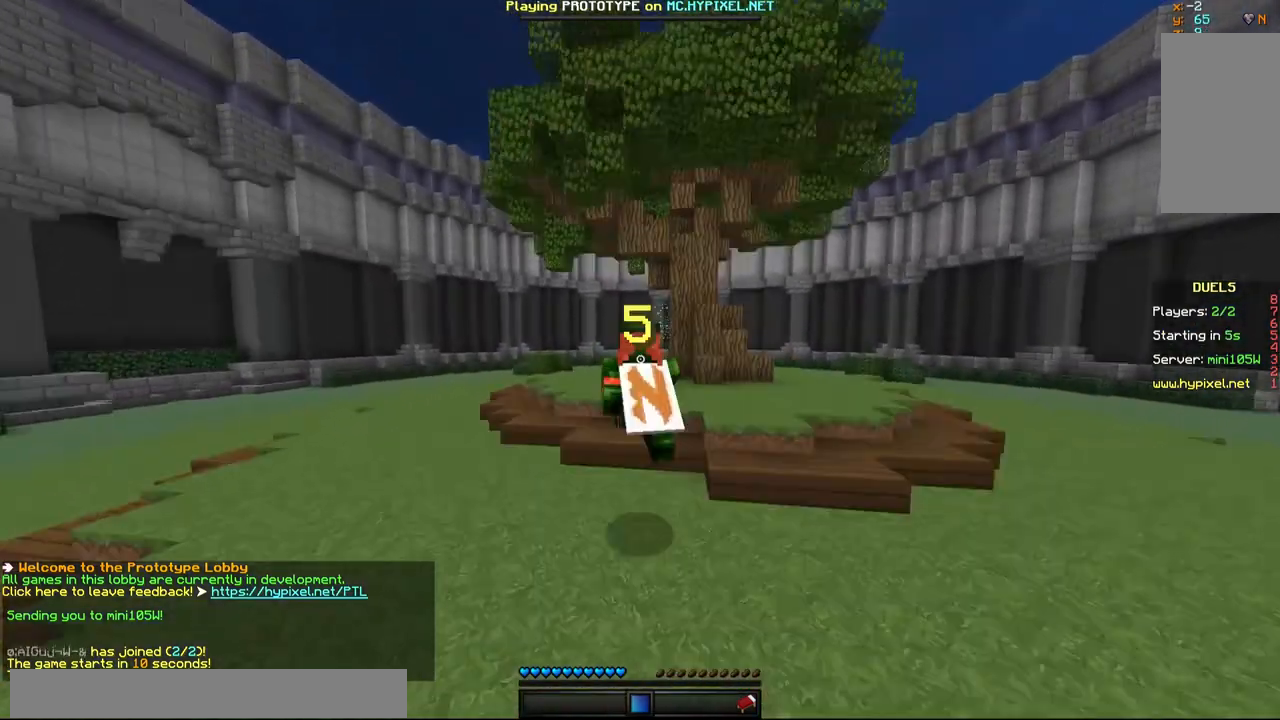
{"keys": ["w"], "mouse": [], "events": [[233, "a", "up"]]}
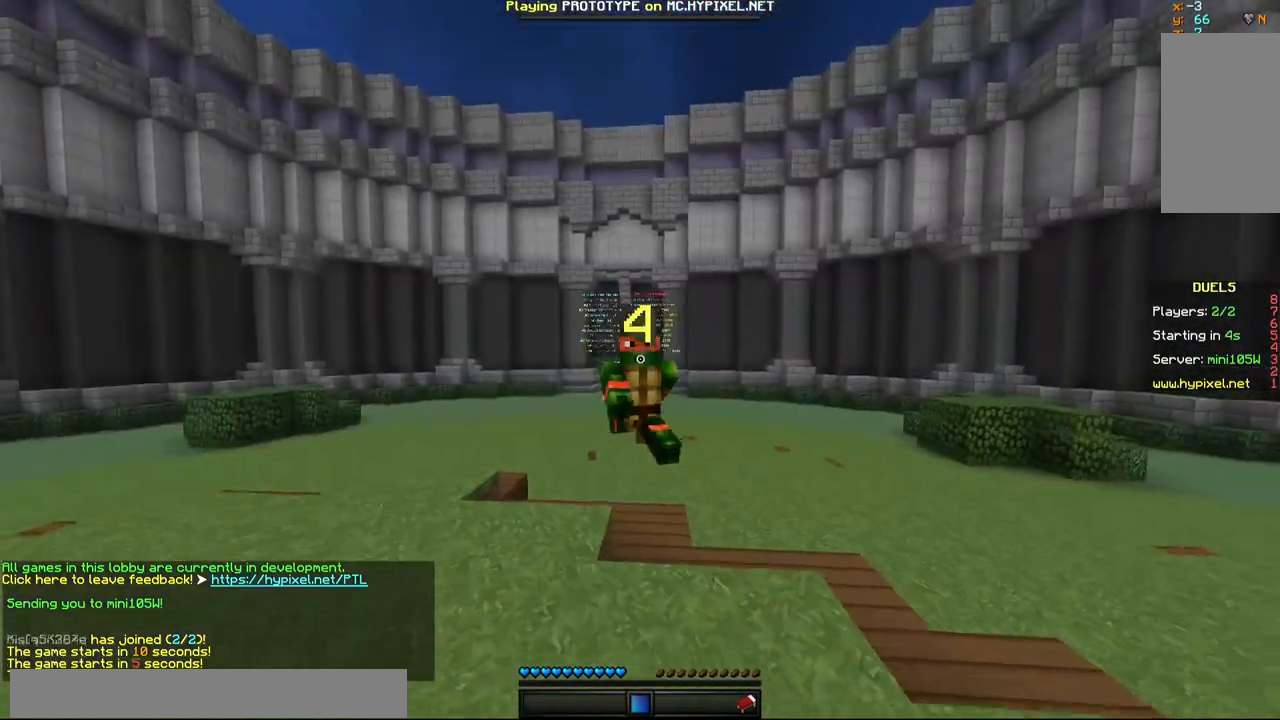
{"keys": ["w"], "mouse": [], "events": []}
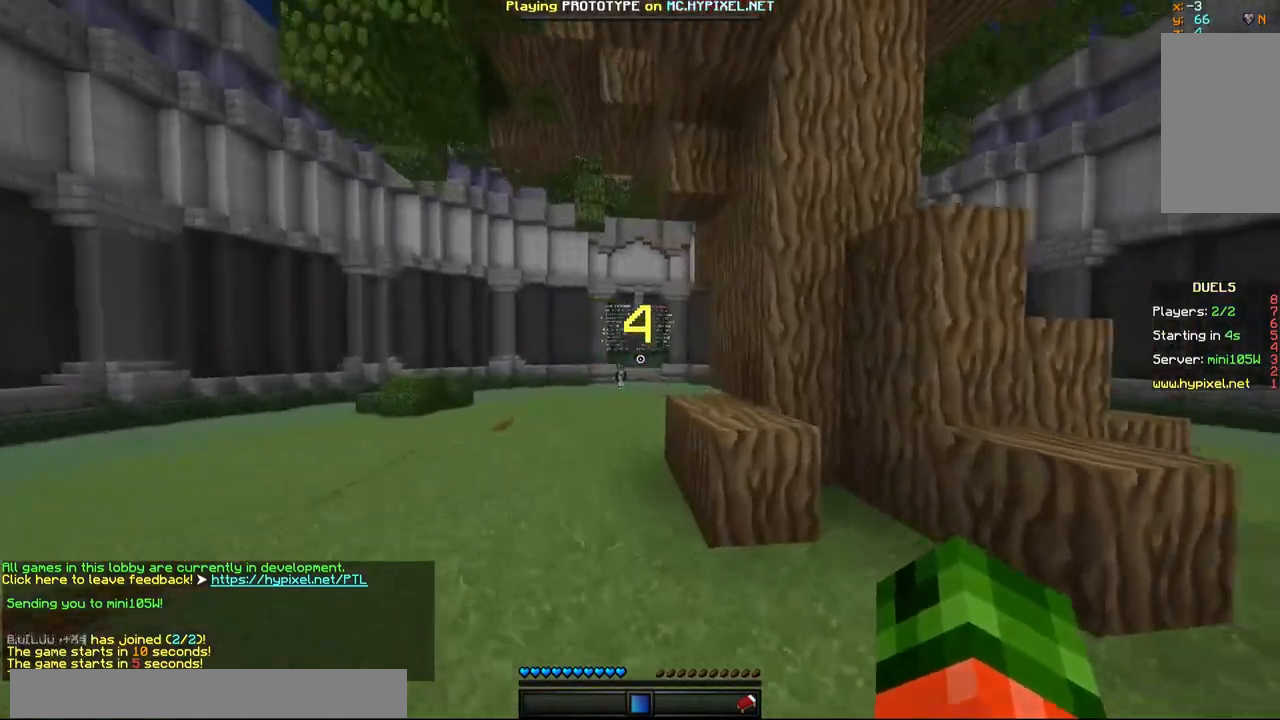
{"keys": ["w"], "mouse": [], "events": []}
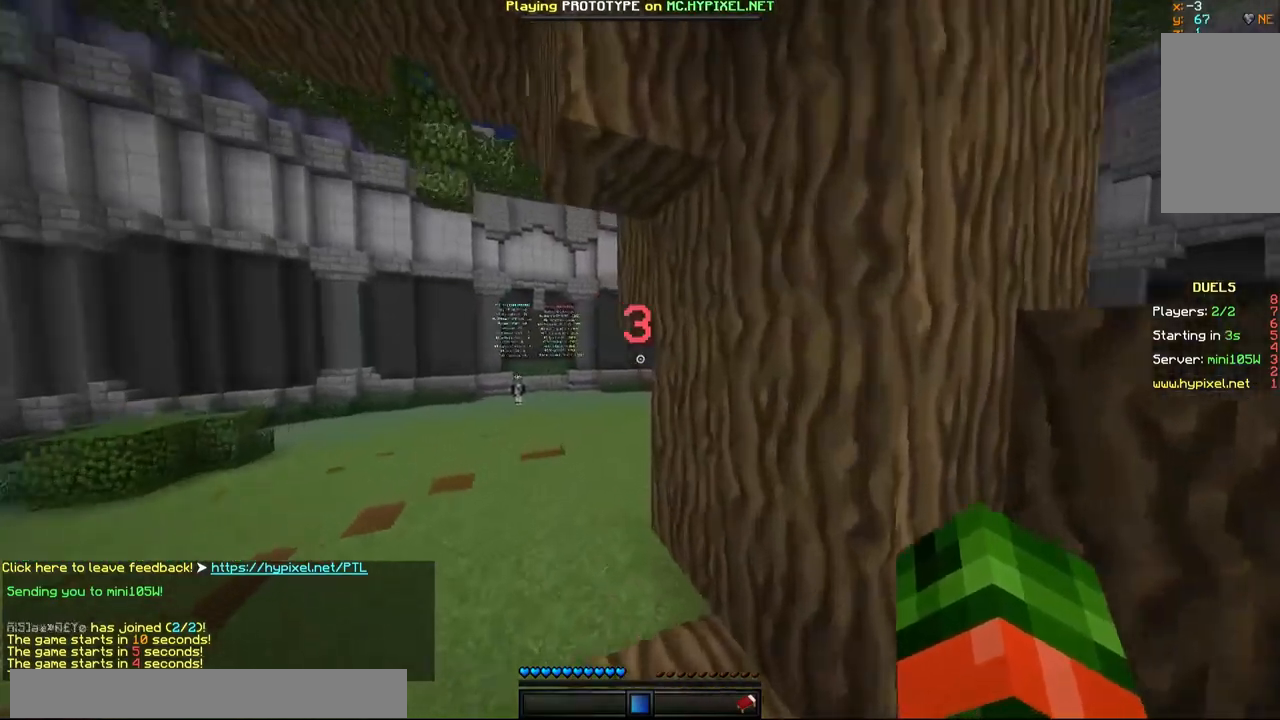
{"keys": ["w"], "mouse": [], "events": []}
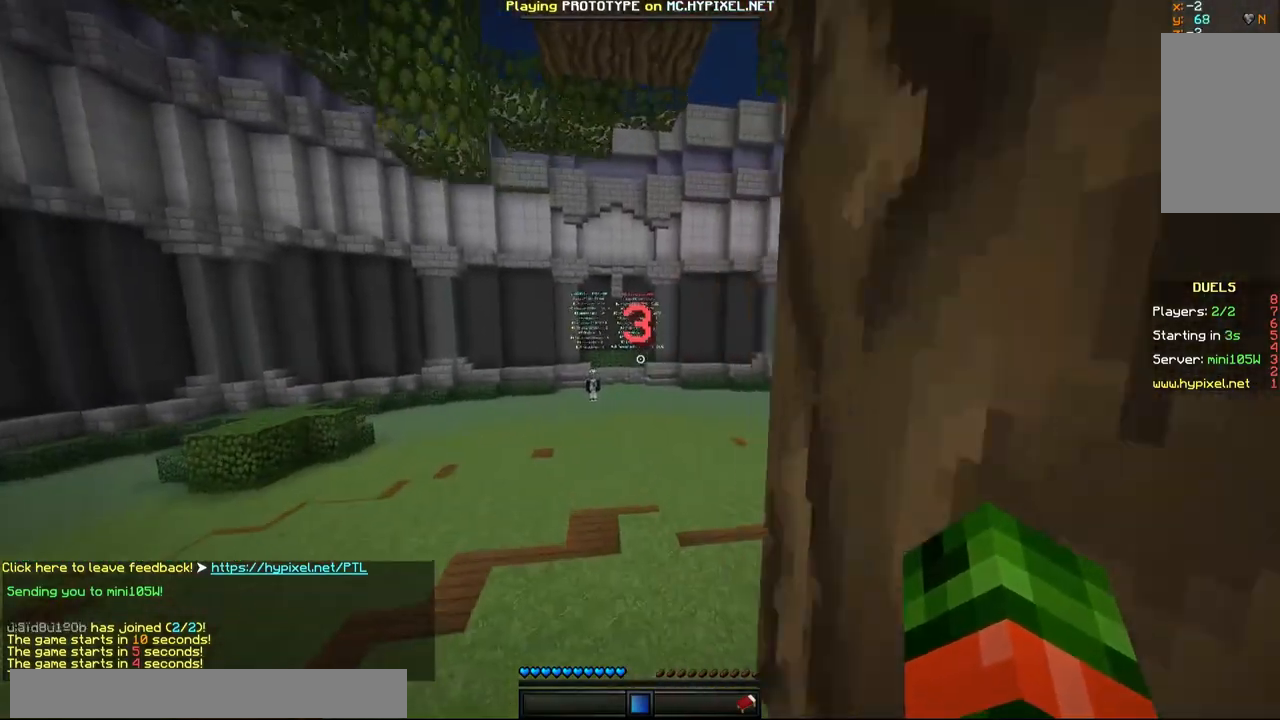
{"keys": ["w"], "mouse": [], "events": []}
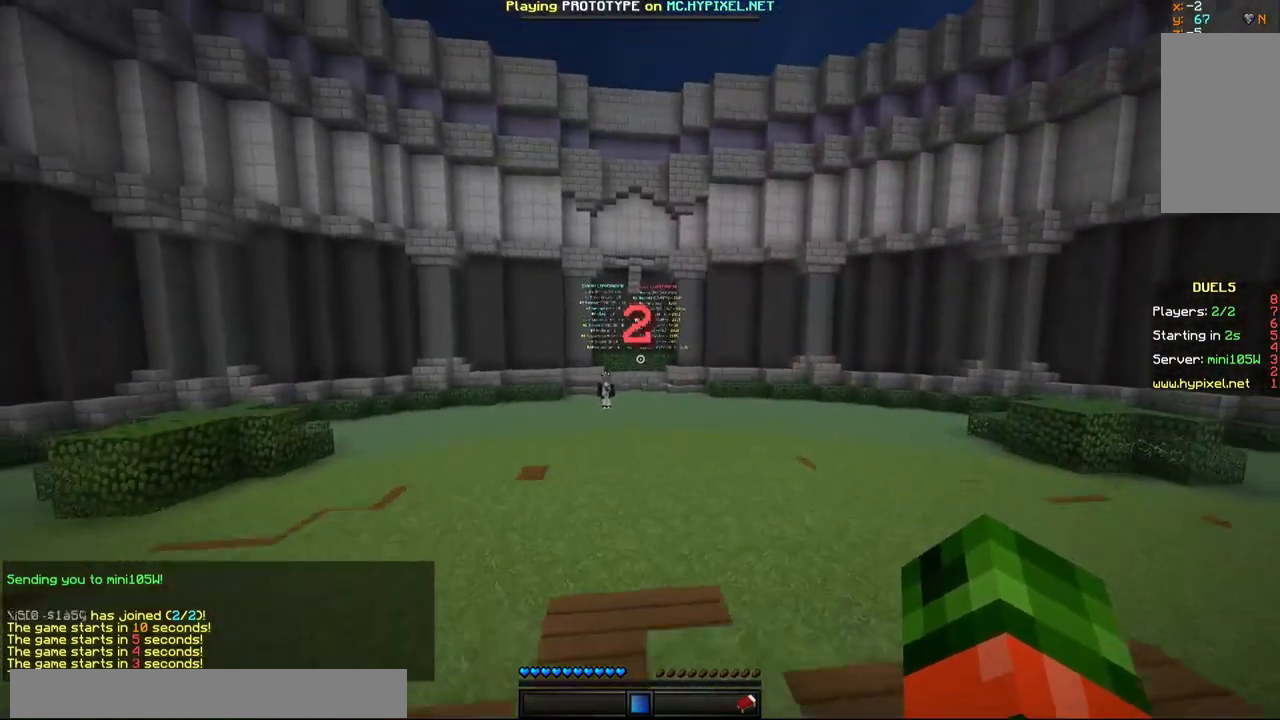
{"keys": ["w"], "mouse": [], "events": []}
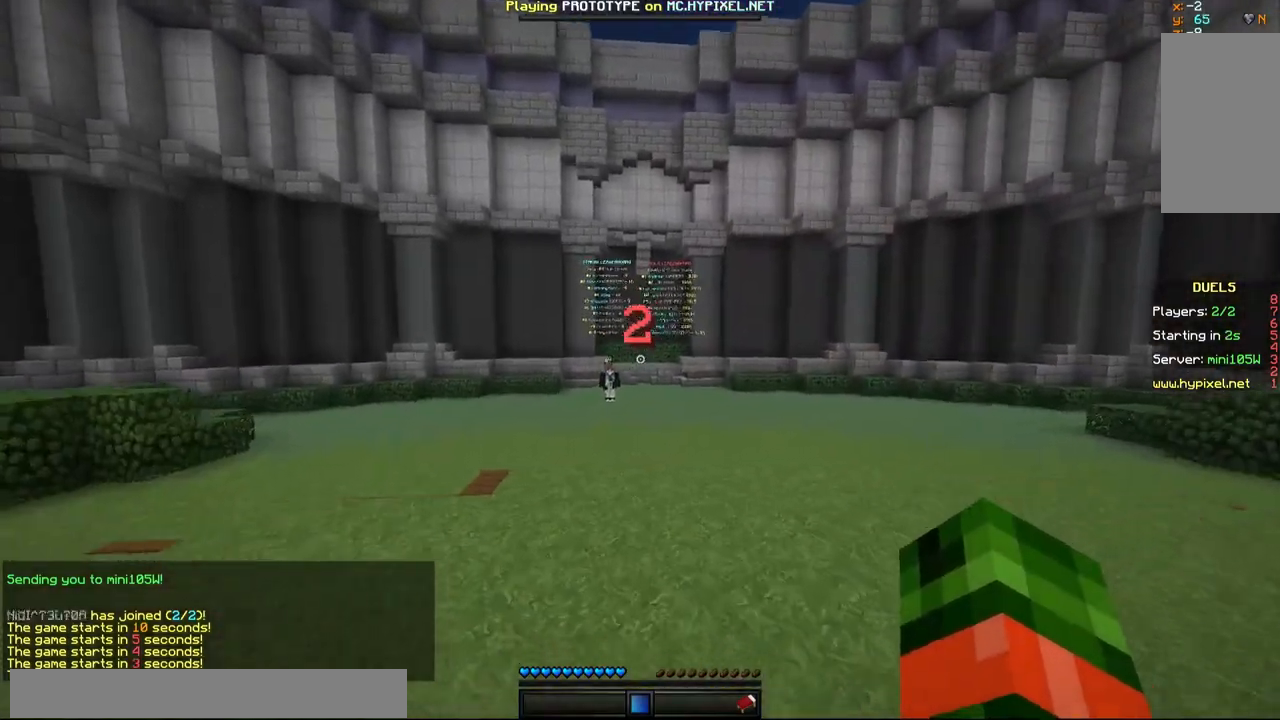
{"keys": ["w"], "mouse": [], "events": []}
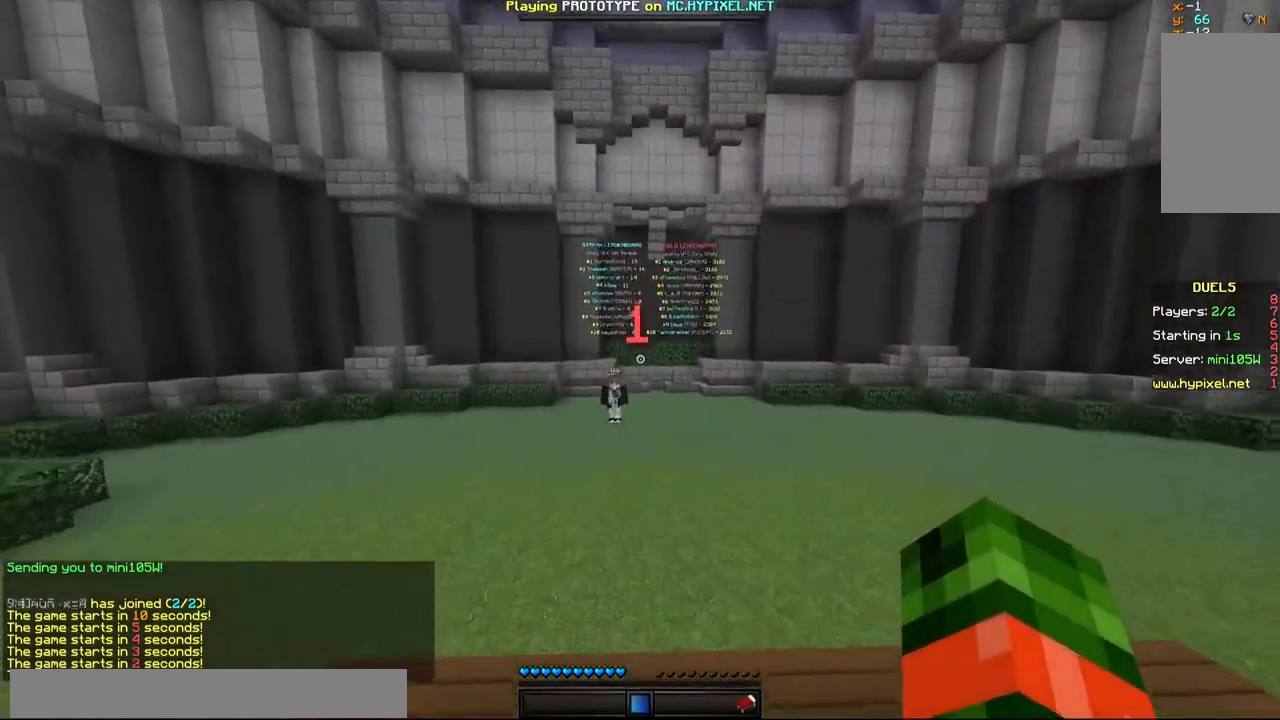
{"keys": ["w"], "mouse": [], "events": []}
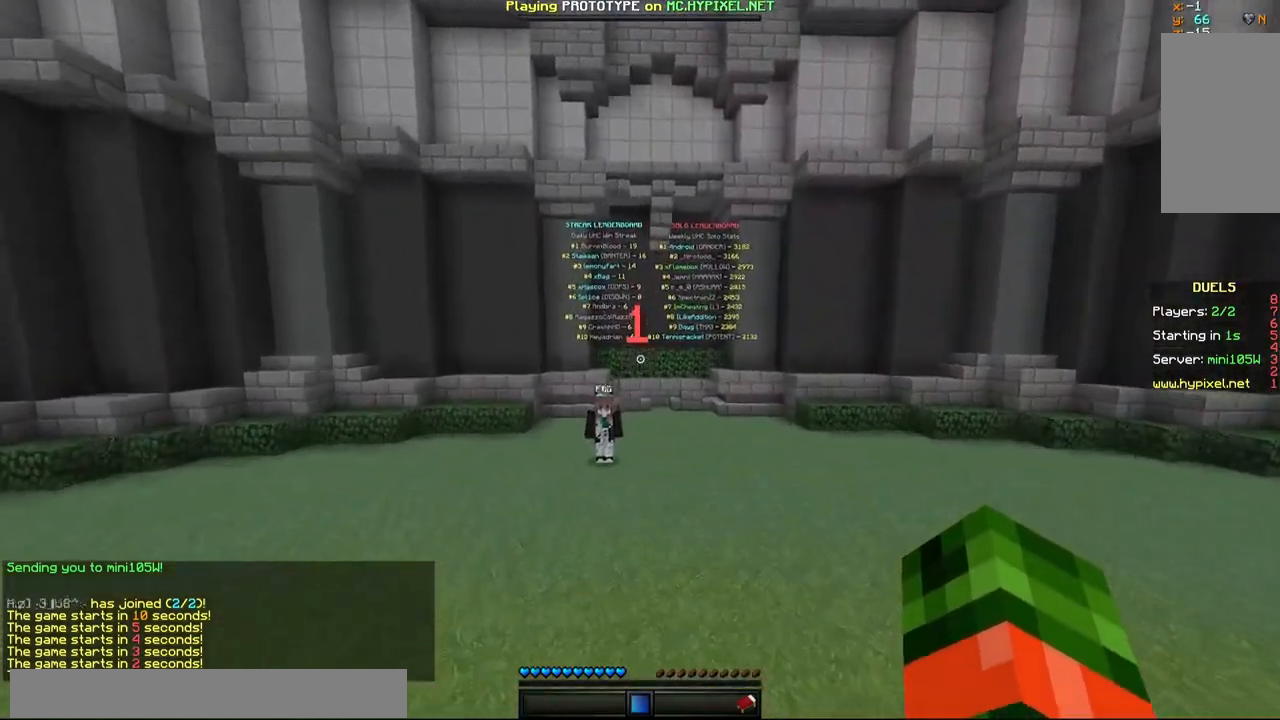
{"keys": ["w"], "mouse": [], "events": []}
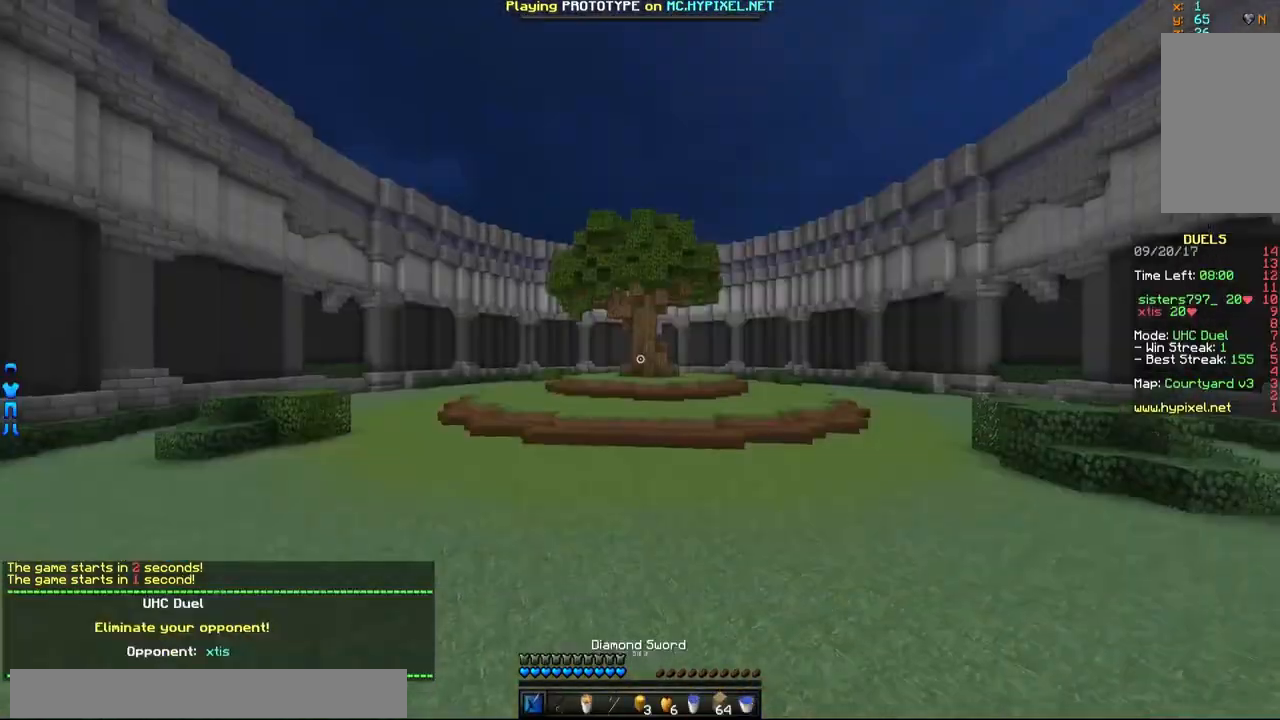
{"keys": ["w"], "mouse": [], "events": []}
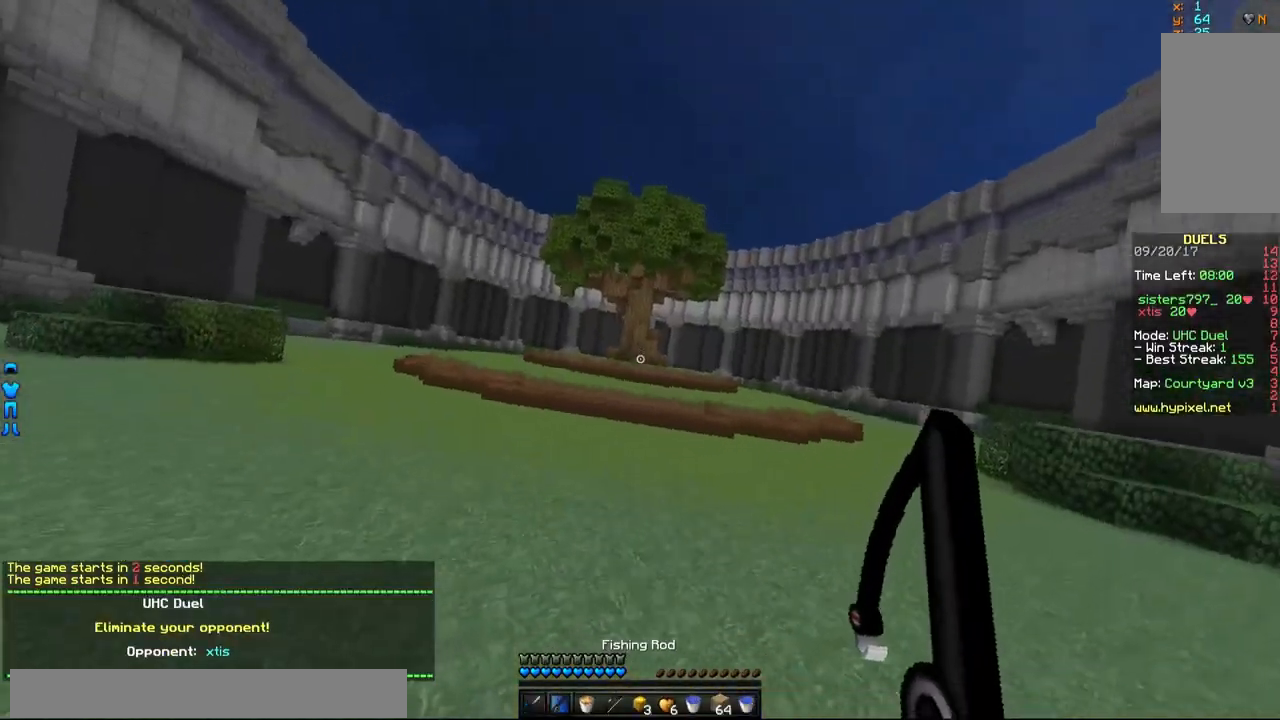
{"keys": ["a", "w"], "mouse": [], "events": [[167, "a", "down"]]}
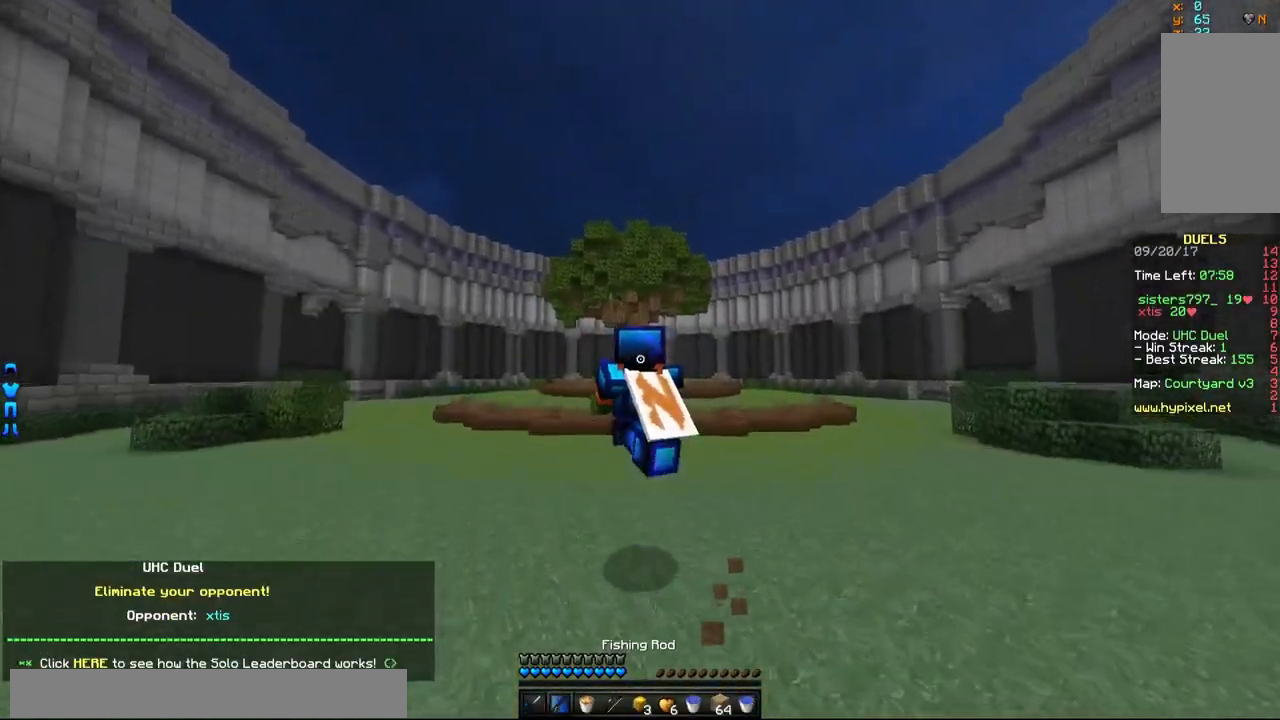
{"keys": ["w"], "mouse": ["left"], "events": [[167, "a", "up"], [467, "mouse_left", "down"]]}
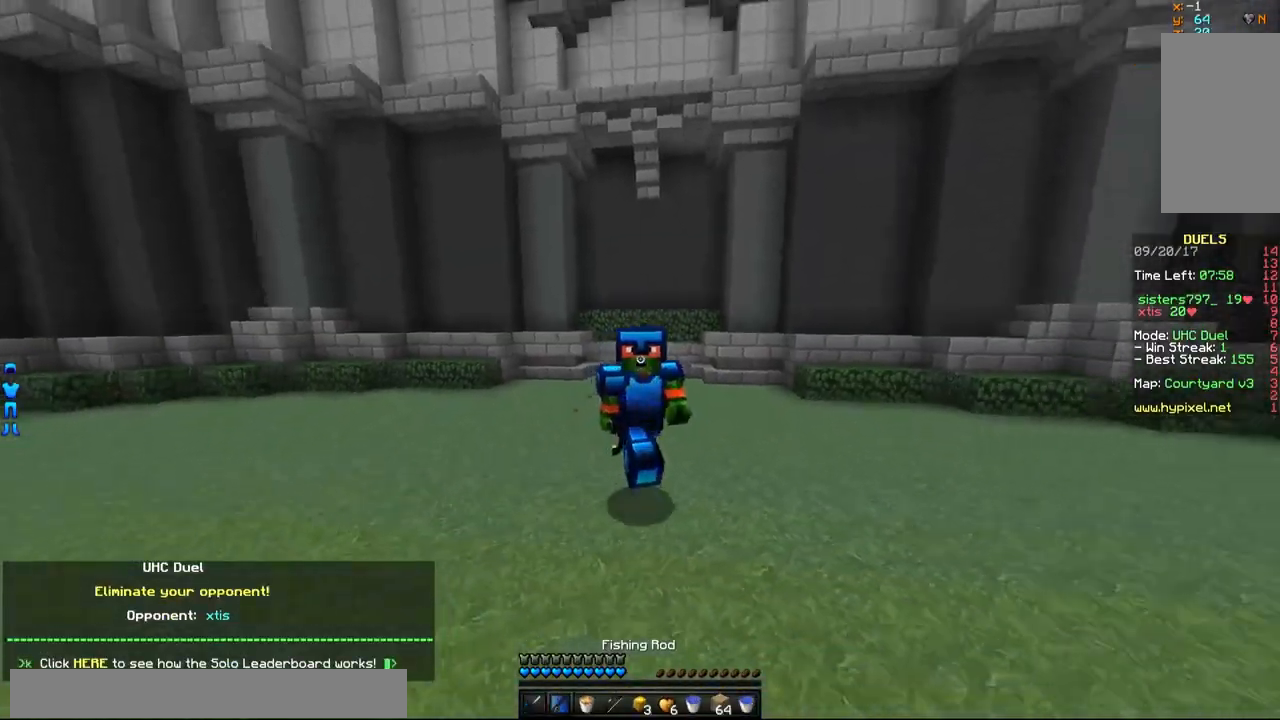
{"keys": ["w"], "mouse": [], "events": [[67, "mouse_left", "up"], [217, "a", "down"], [317, "mouse_left", "down"], [417, "a", "up"], [417, "mouse_left", "up"]]}
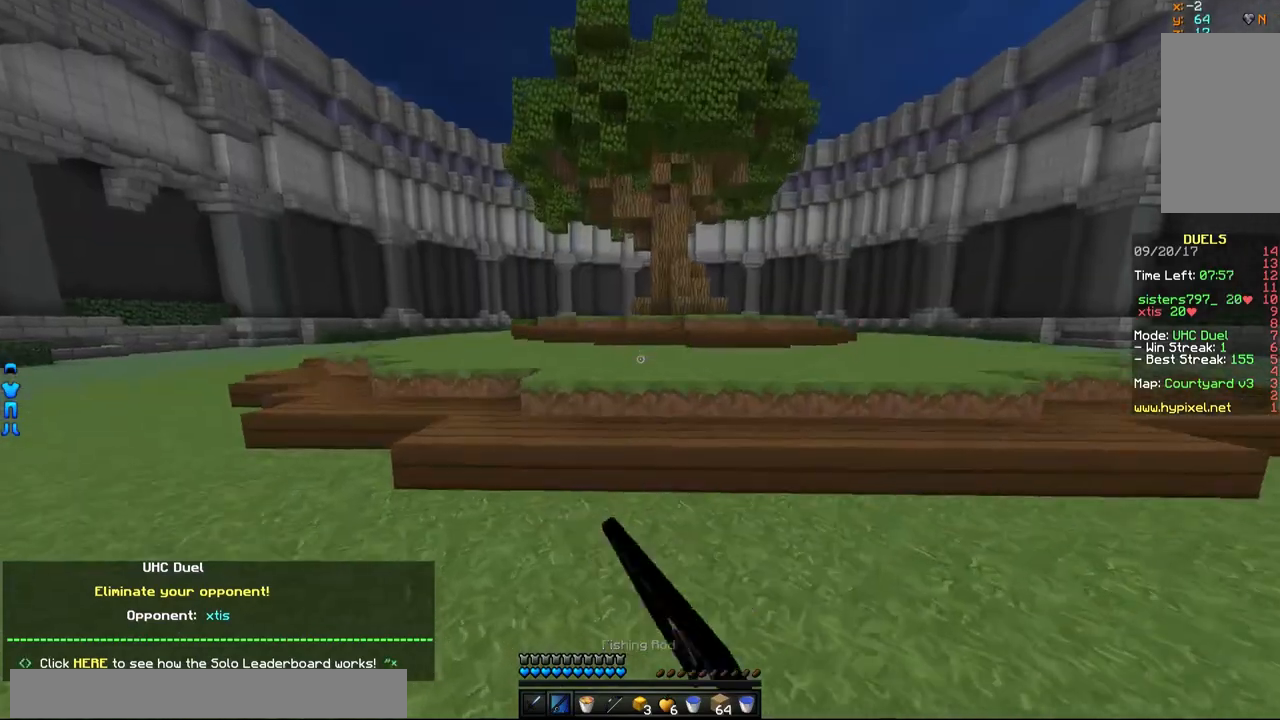
{"keys": ["w"], "mouse": ["left"], "events": [[17, "mouse_left", "down"], [67, "mouse_left", "up"], [167, "mouse_left", "down"], [267, "mouse_left", "up"], [367, "mouse_left", "down"]]}
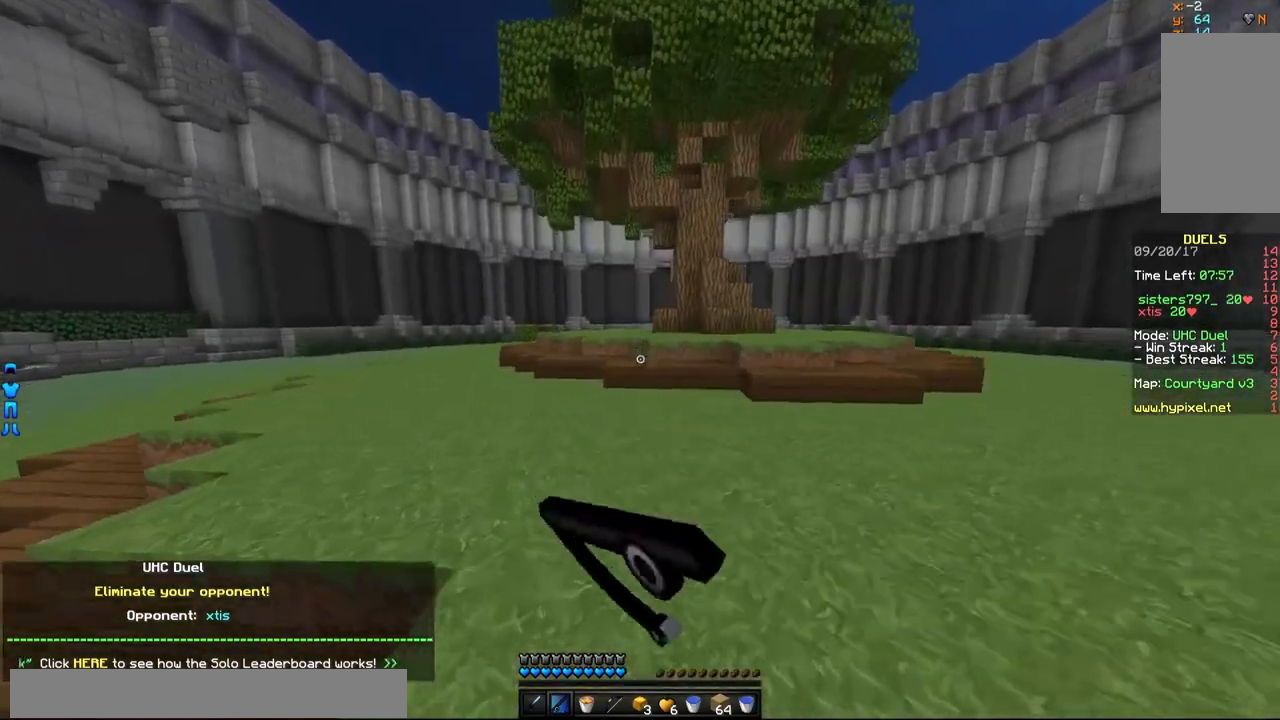
{"keys": ["w"], "mouse": ["left"], "events": [[33, "mouse_left", "up"], [133, "mouse_left", "down"]]}
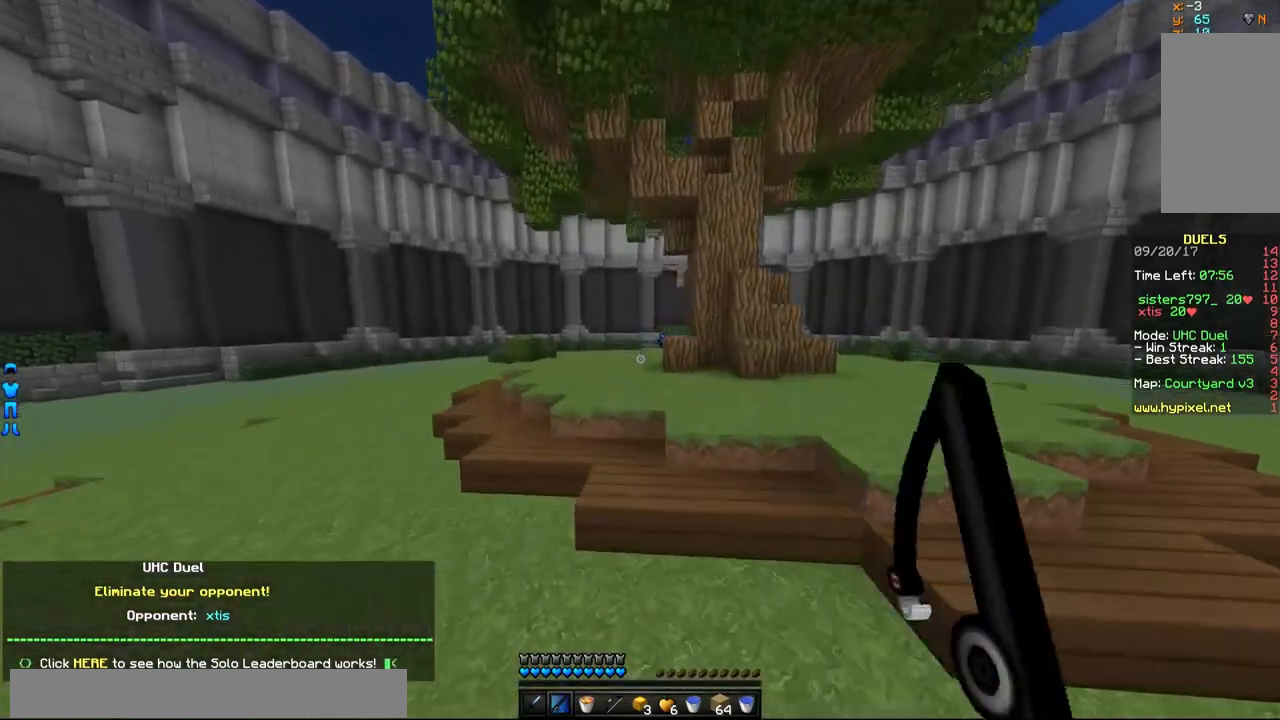
{"keys": ["w"], "mouse": [], "events": [[33, "mouse_left", "up"]]}
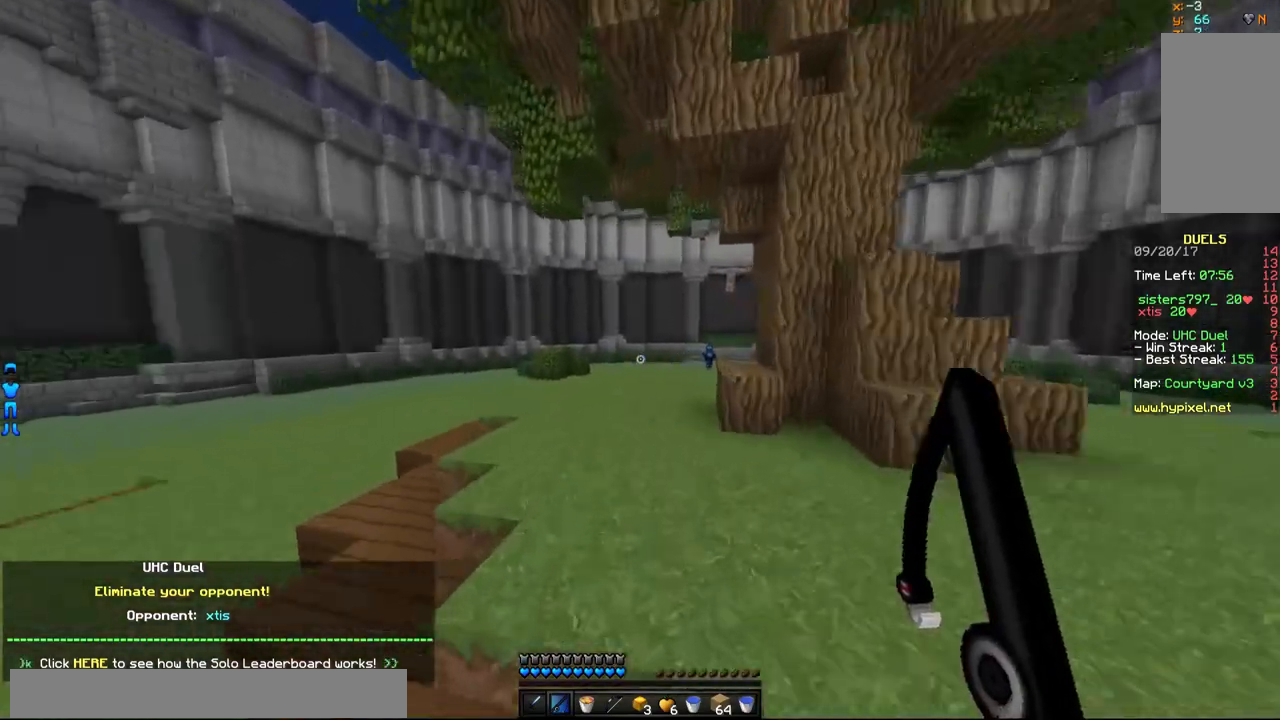
{"keys": ["w"], "mouse": [], "events": []}
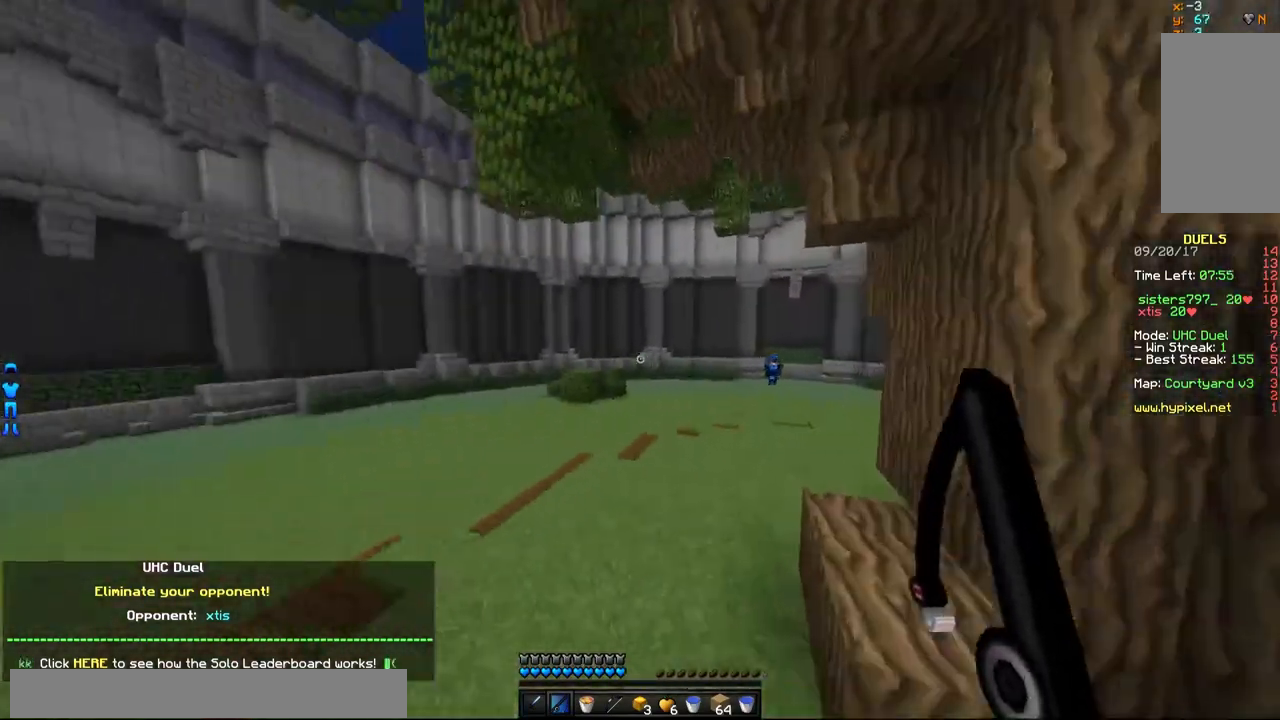
{"keys": ["a", "w"], "mouse": [], "events": [[350, "a", "down"]]}
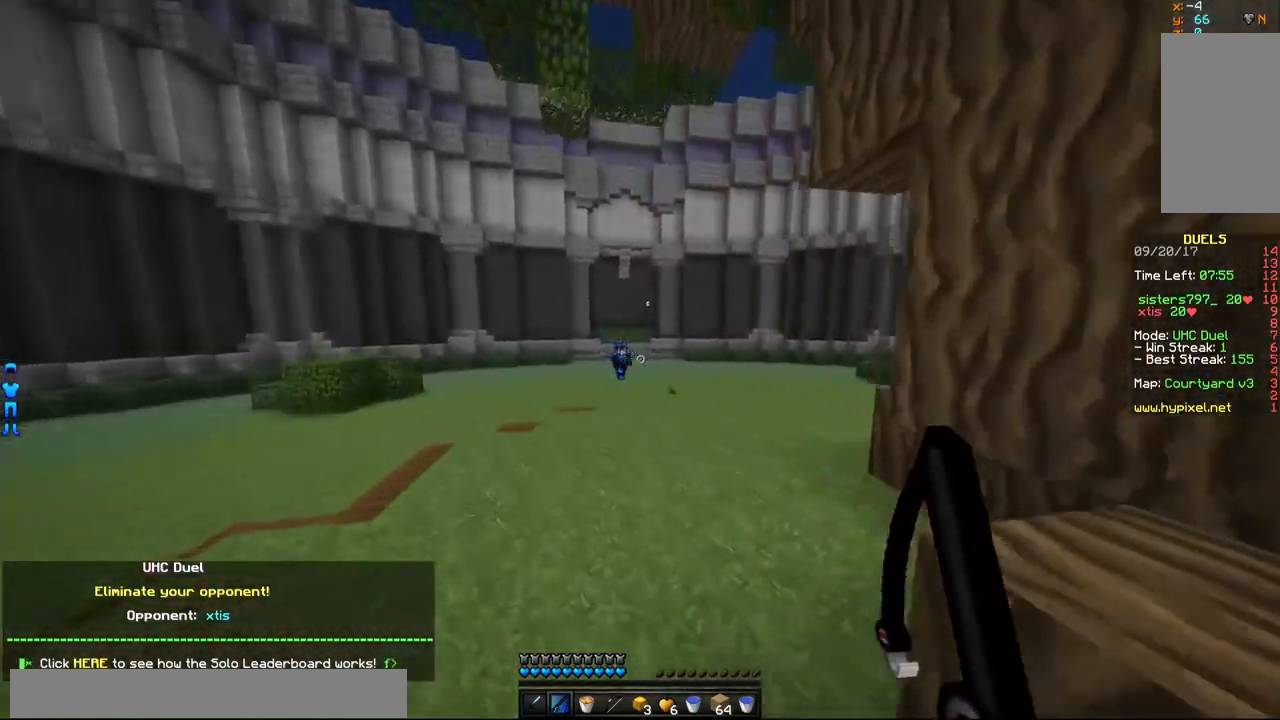
{"keys": ["a", "w"], "mouse": [], "events": [[300, "mouse_right", "down"], [400, "mouse_right", "up"]]}
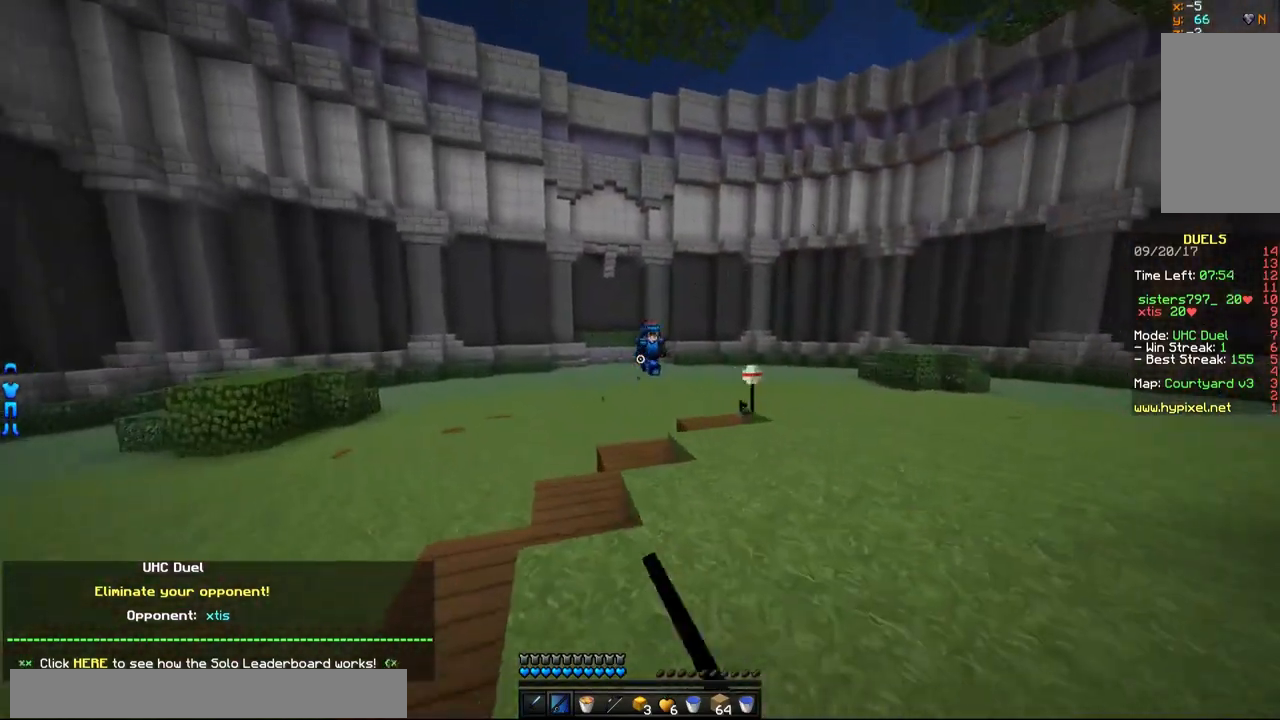
{"keys": ["a", "w"], "mouse": ["right"], "events": [[317, "mouse_right", "down"], [417, "mouse_right", "up"], [450, "mouse_right", "down"]]}
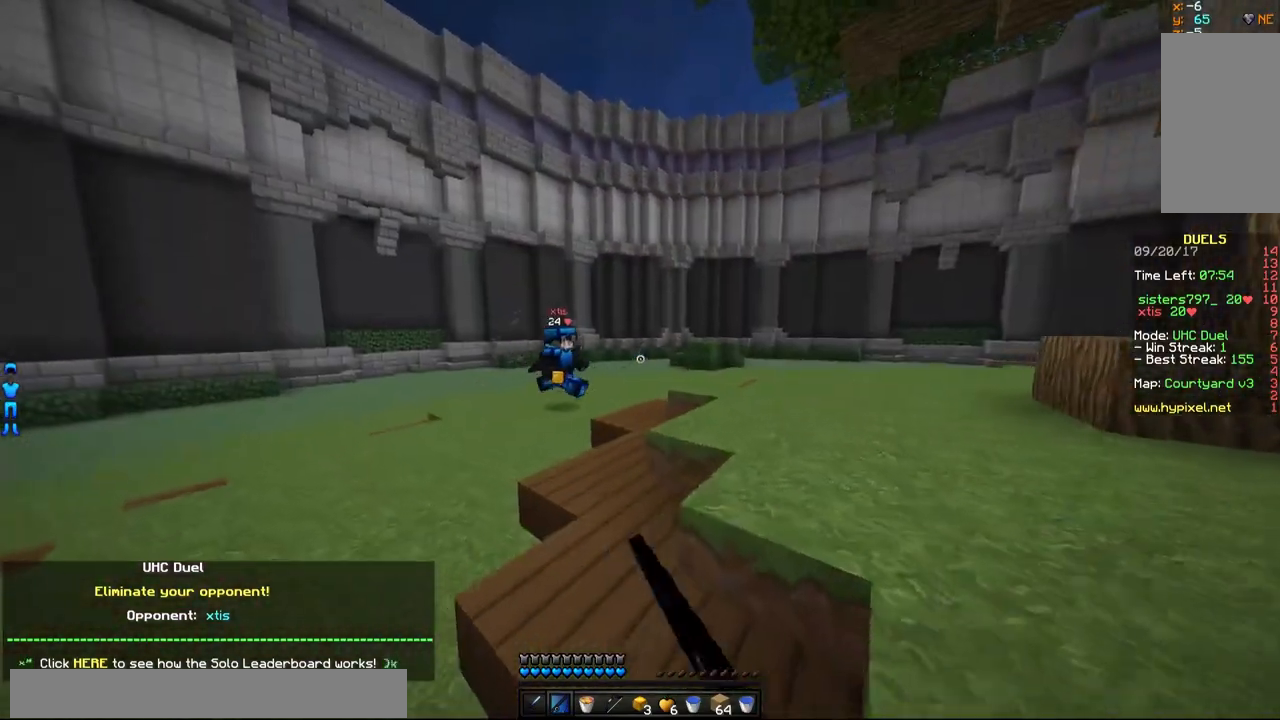
{"keys": ["a", "w"], "mouse": [], "events": [[50, "mouse_right", "up"]]}
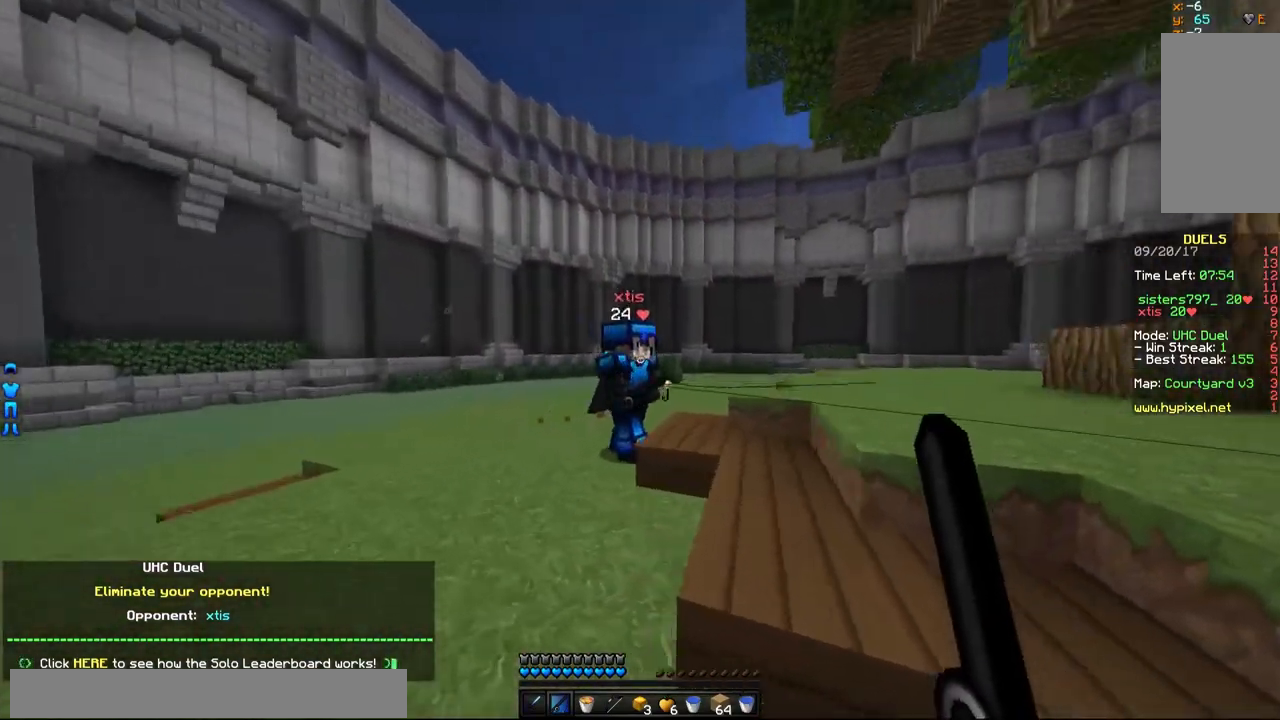
{"keys": ["d", "w"], "mouse": ["left"], "events": [[17, "a", "up"], [67, "mouse_left", "down"], [167, "mouse_left", "up"], [267, "mouse_left", "down"], [300, "mouse_left", "up"], [367, "d", "down"], [367, "mouse_left", "down"]]}
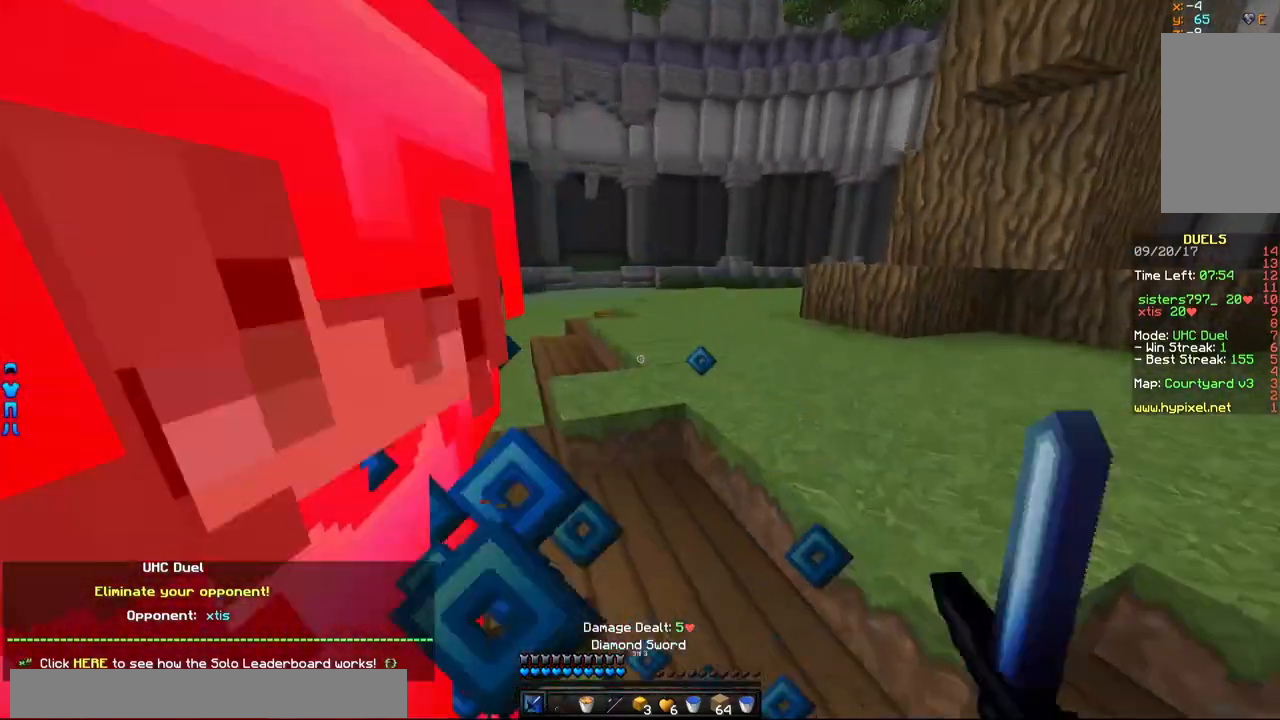
{"keys": ["d", "w"], "mouse": [], "events": [[67, "mouse_left", "up"], [117, "mouse_left", "down"], [167, "mouse_left", "up"], [217, "mouse_left", "down"], [267, "mouse_left", "up"], [317, "mouse_left", "down"], [367, "mouse_left", "up"], [417, "mouse_left", "down"], [467, "mouse_left", "up"]]}